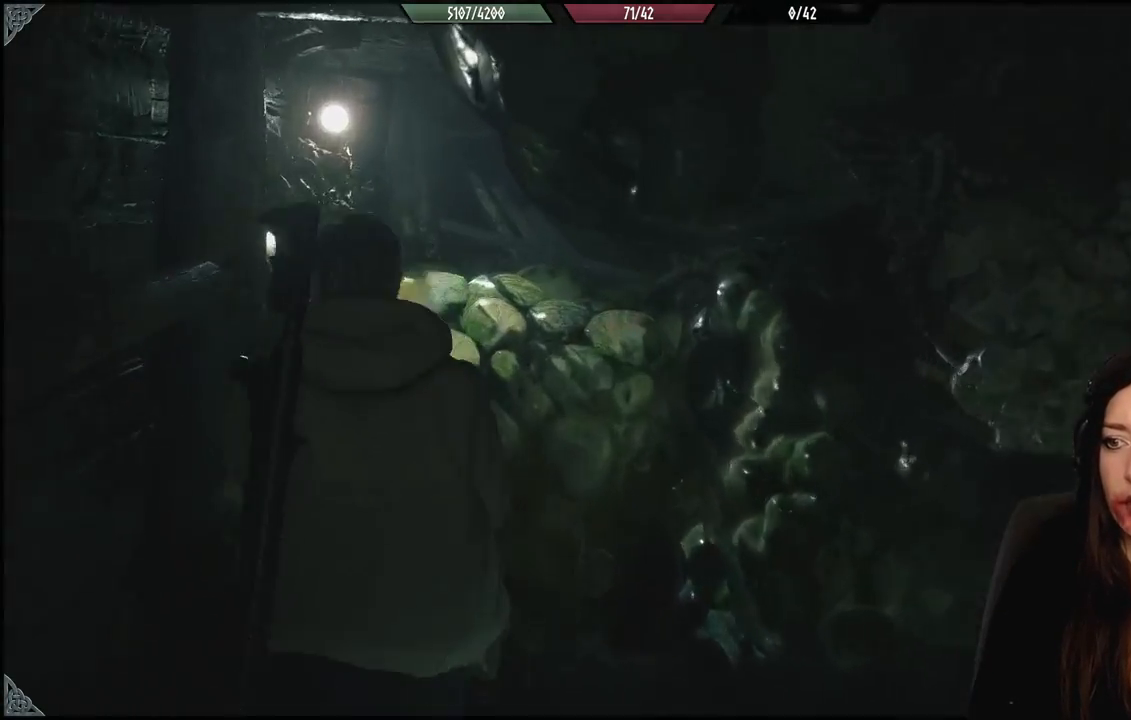
Gameplay with a controller (Xbox layout); each line is a JSON object with the inputs held at the frame after it. "events" lists button and stick changes between this image and that frame as [ms after this image, input, new state], when the widget could be followed in between.
{"buttons": [], "left_stick": "center", "right_stick": "center", "events": [[100, "right_stick", "center"], [217, "left_stick", "center"]]}
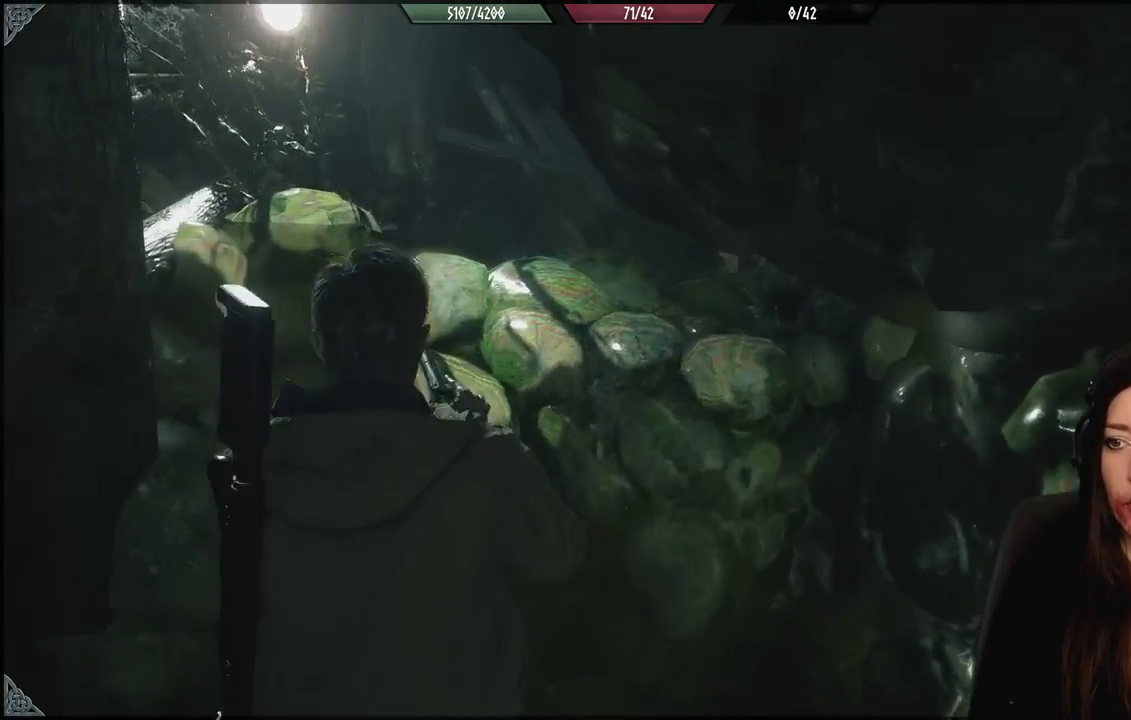
{"buttons": [], "left_stick": "center", "right_stick": "center", "events": [[33, "left_stick", "up-right"], [33, "right_stick", "down"], [150, "left_stick", "up"], [250, "left_stick", "center"], [267, "right_stick", "center"]]}
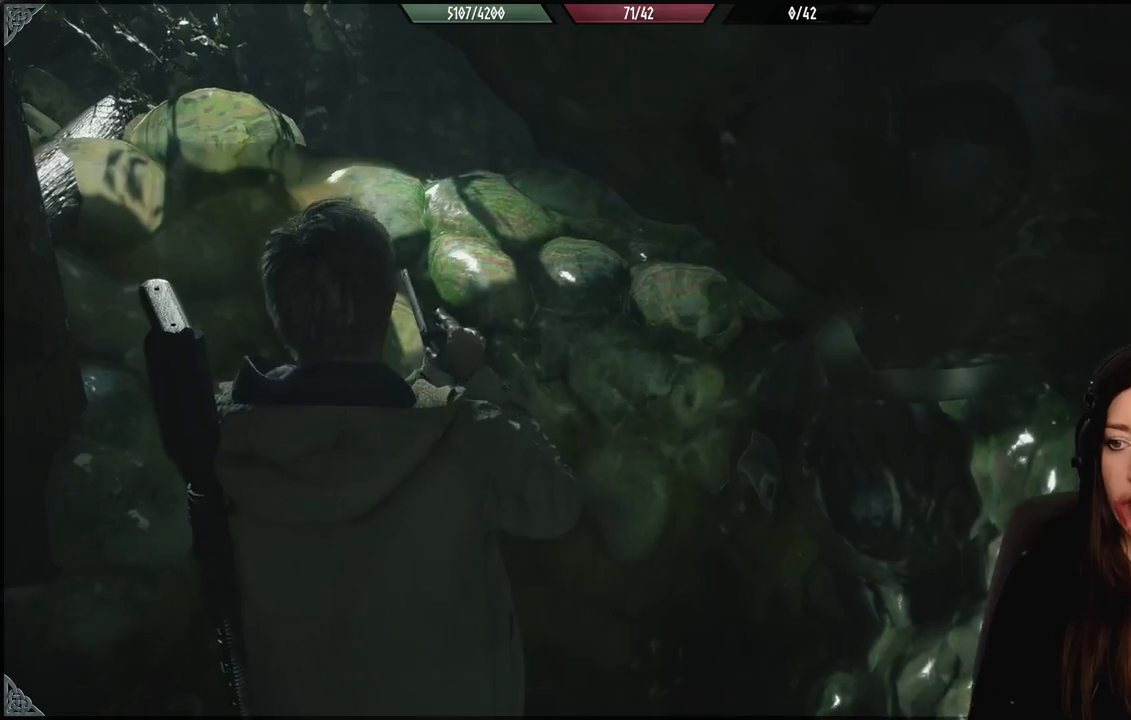
{"buttons": ["R2"], "left_stick": "center", "right_stick": "center", "events": [[217, "R2", "down"], [333, "R2", "up"], [450, "R2", "down"]]}
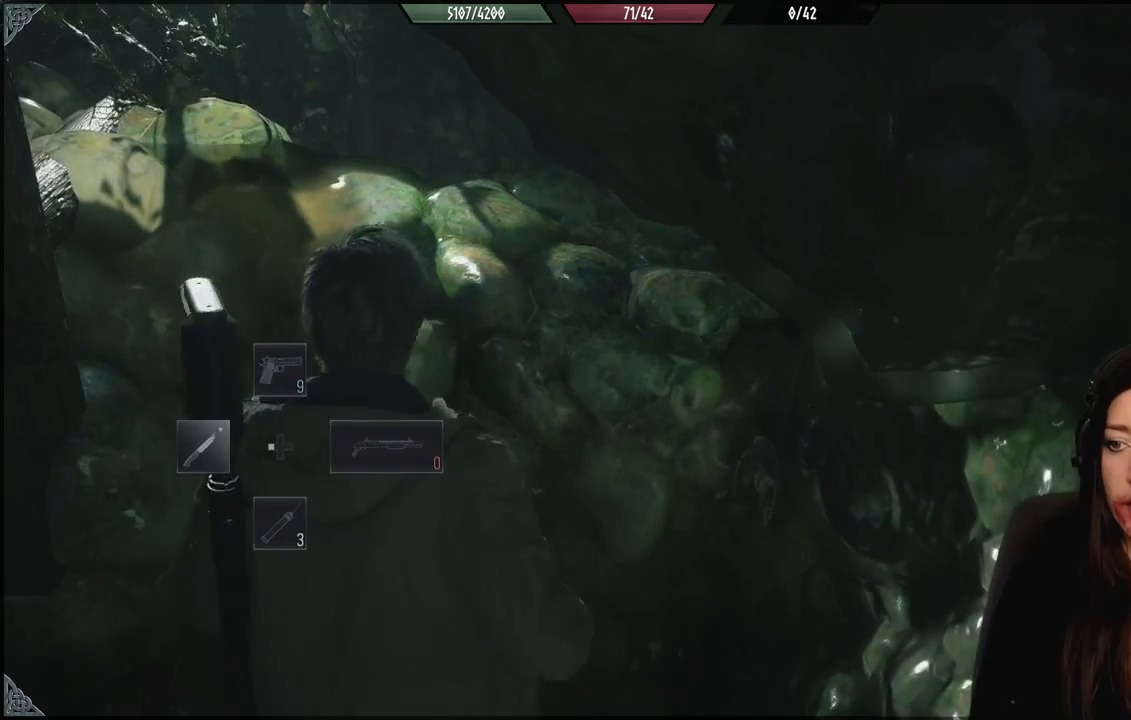
{"buttons": [], "left_stick": "center", "right_stick": "center", "events": [[67, "R2", "up"], [150, "R2", "down"], [267, "R2", "up"], [350, "R2", "down"], [467, "R2", "up"]]}
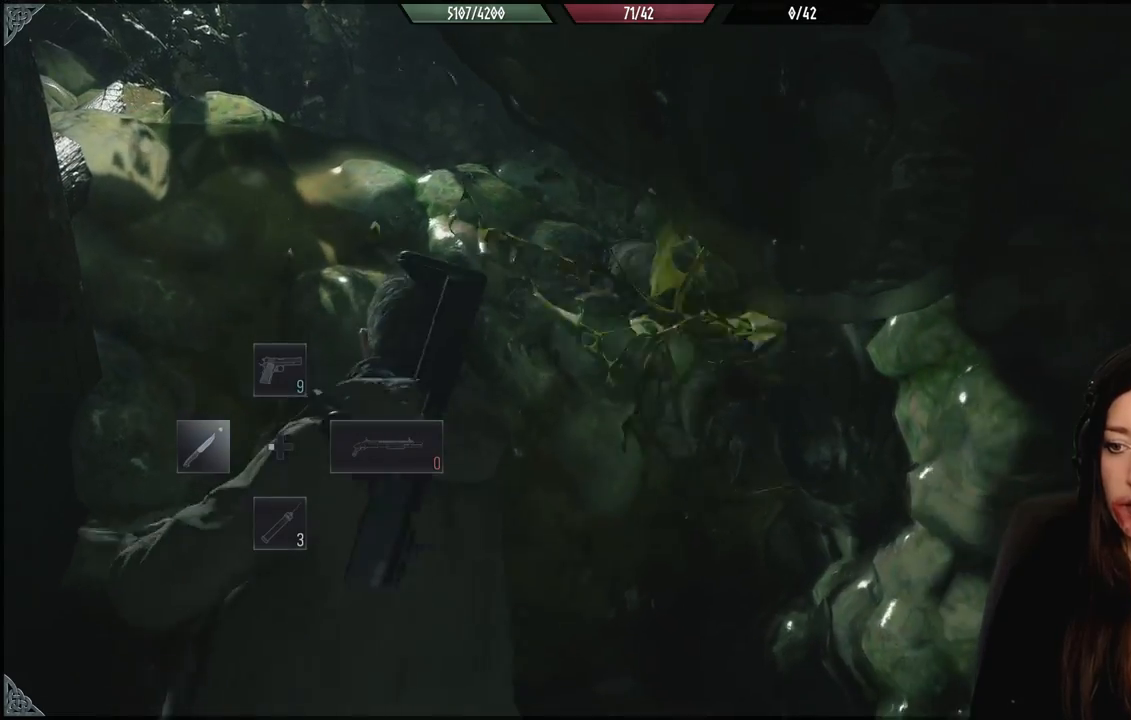
{"buttons": ["R2"], "left_stick": "center", "right_stick": "center", "events": [[50, "R2", "down"], [183, "R2", "up"], [267, "R2", "down"], [350, "R2", "up"], [450, "R2", "down"]]}
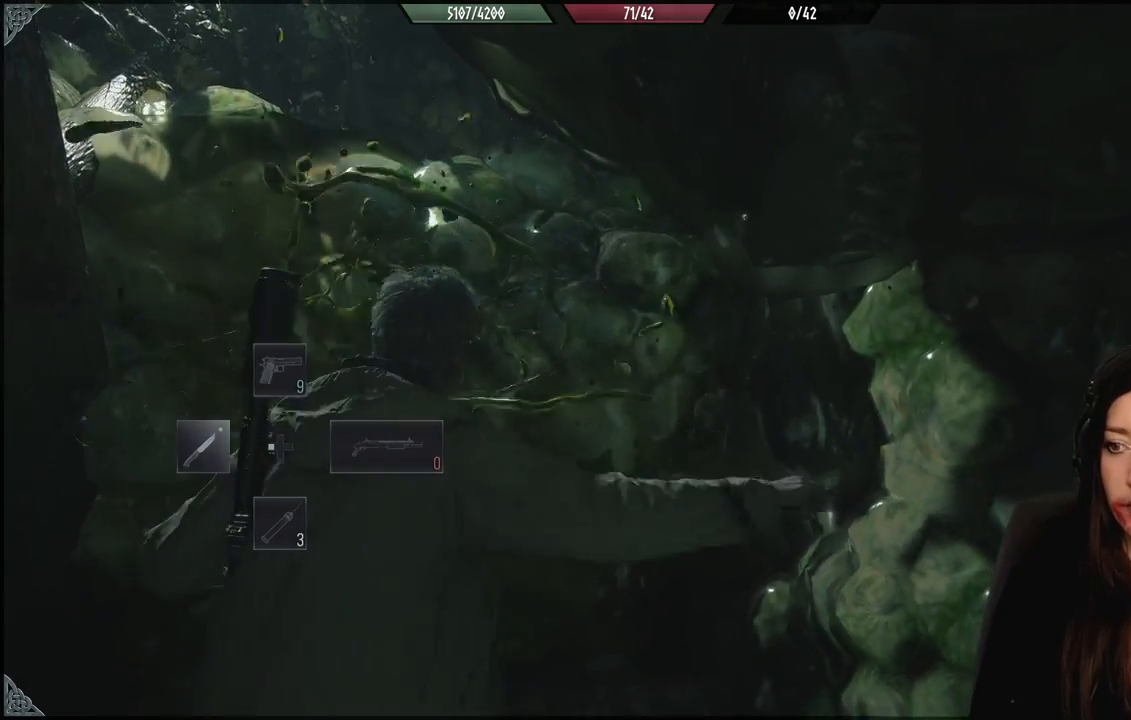
{"buttons": [], "left_stick": "center", "right_stick": "center", "events": [[50, "R2", "up"], [133, "R2", "down"], [250, "R2", "up"], [333, "R2", "down"], [467, "R2", "up"]]}
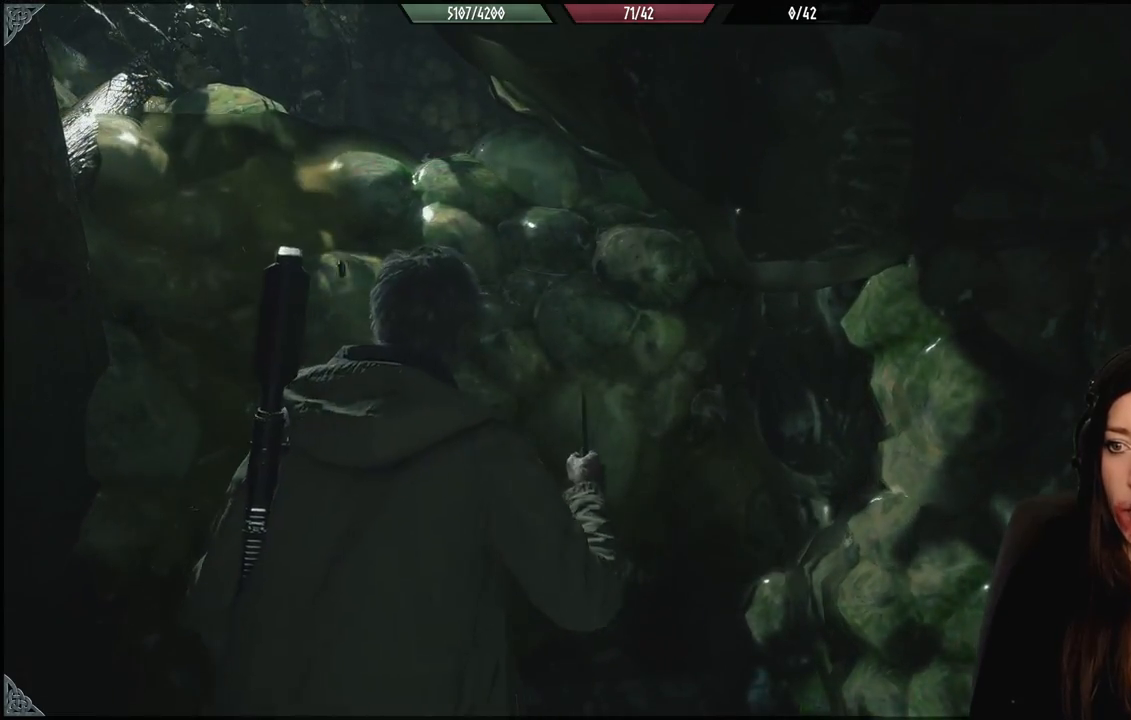
{"buttons": ["R2"], "left_stick": "center", "right_stick": "center", "events": [[67, "R2", "down"], [183, "R2", "up"], [267, "R2", "down"], [383, "R2", "up"], [467, "R2", "down"]]}
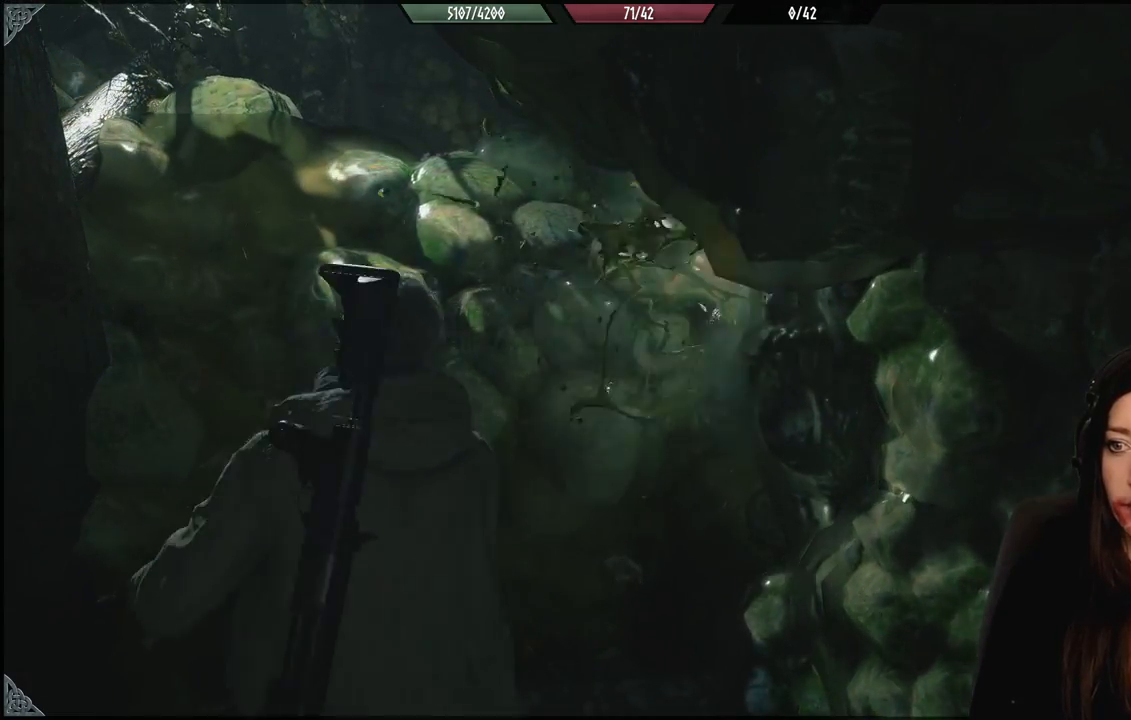
{"buttons": [], "left_stick": "center", "right_stick": "center", "events": [[67, "R2", "up"], [167, "R2", "down"], [283, "R2", "up"], [350, "R2", "down"], [483, "R2", "up"]]}
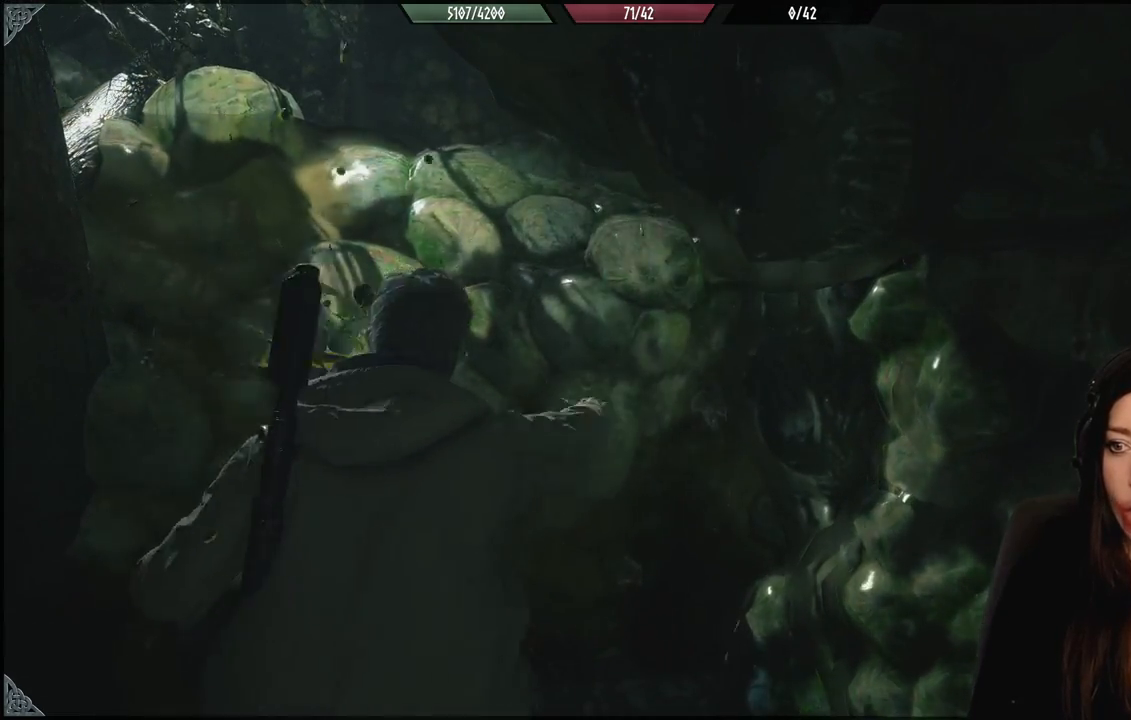
{"buttons": [], "left_stick": "up-left", "right_stick": "center", "events": [[17, "left_stick", "up-left"], [67, "R2", "down"], [200, "R2", "up"], [233, "left_stick", "center"], [500, "left_stick", "up-left"]]}
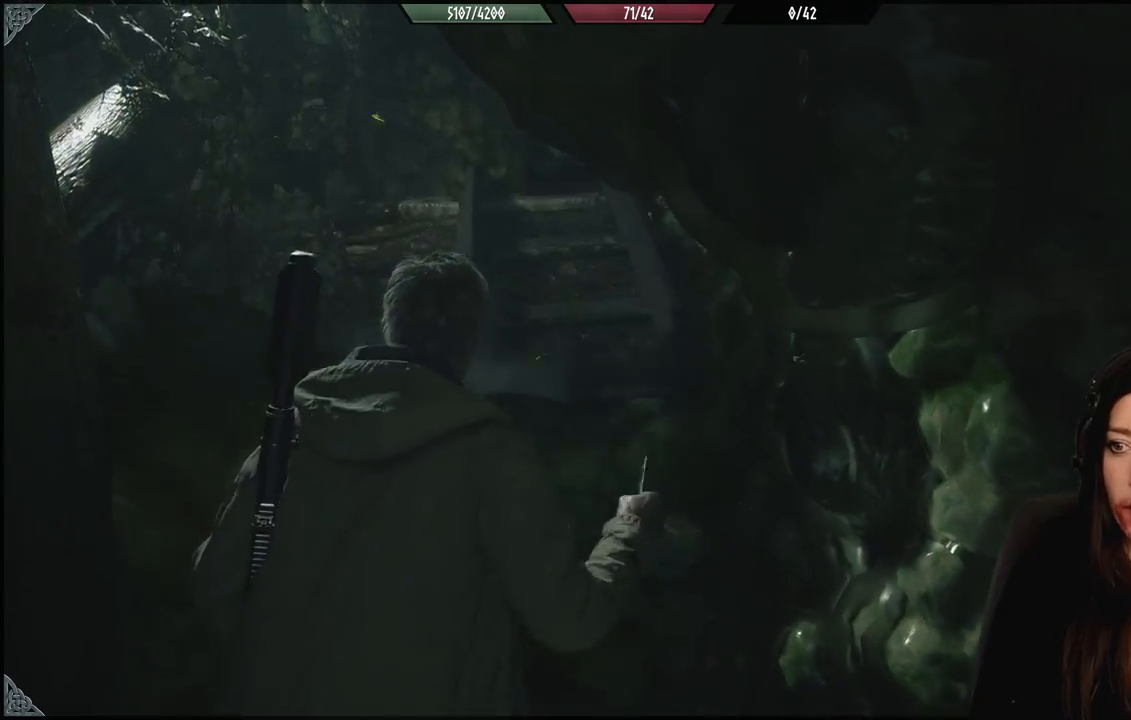
{"buttons": [], "left_stick": "up-left", "right_stick": "center", "events": [[133, "right_stick", "up"], [383, "right_stick", "center"]]}
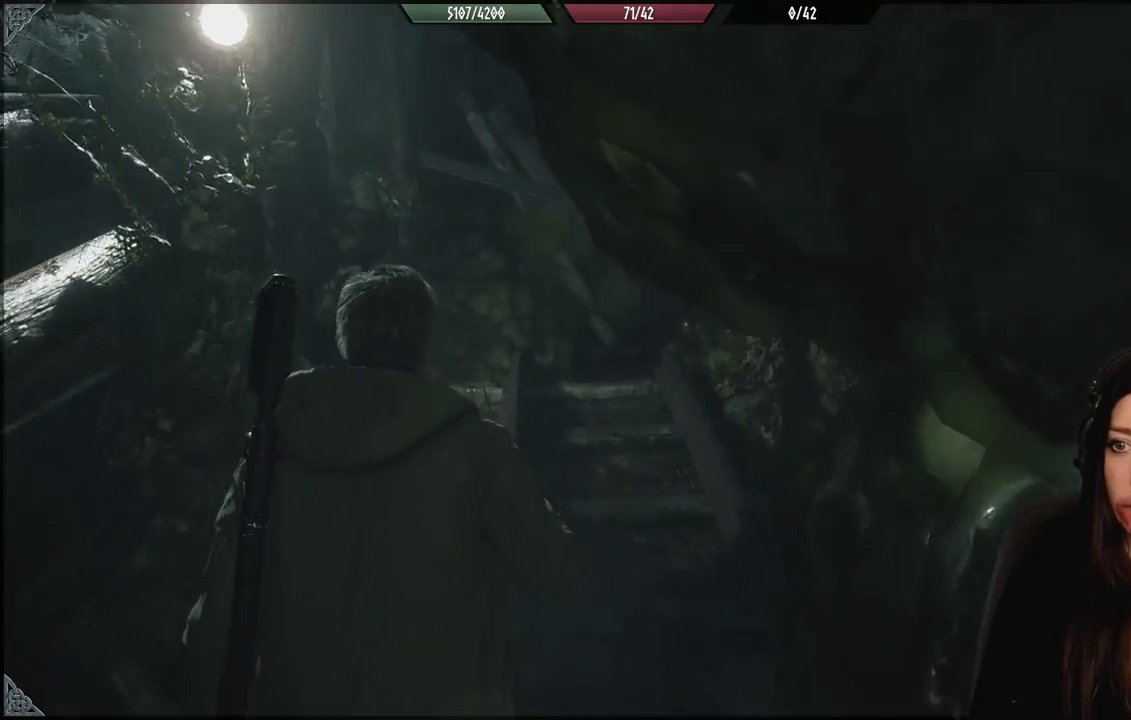
{"buttons": [], "left_stick": "center", "right_stick": "left", "events": [[50, "left_stick", "up"], [100, "right_stick", "left"], [333, "left_stick", "center"]]}
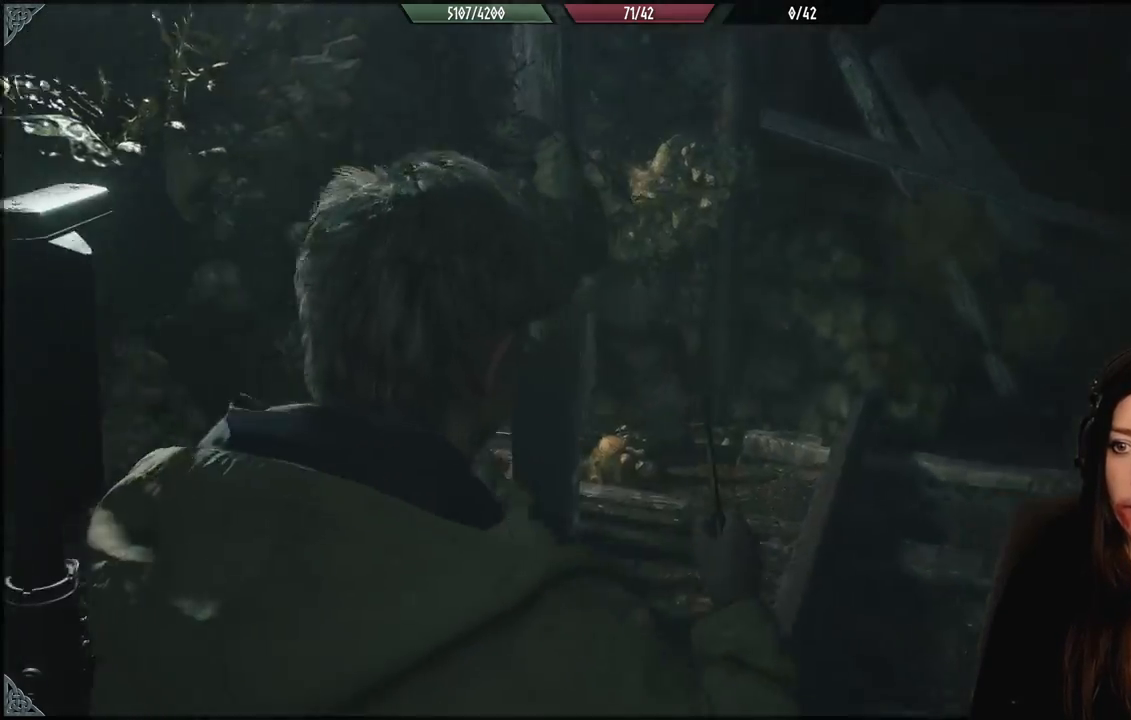
{"buttons": [], "left_stick": "up-right", "right_stick": "center", "events": [[83, "left_stick", "up-right"], [83, "right_stick", "center"]]}
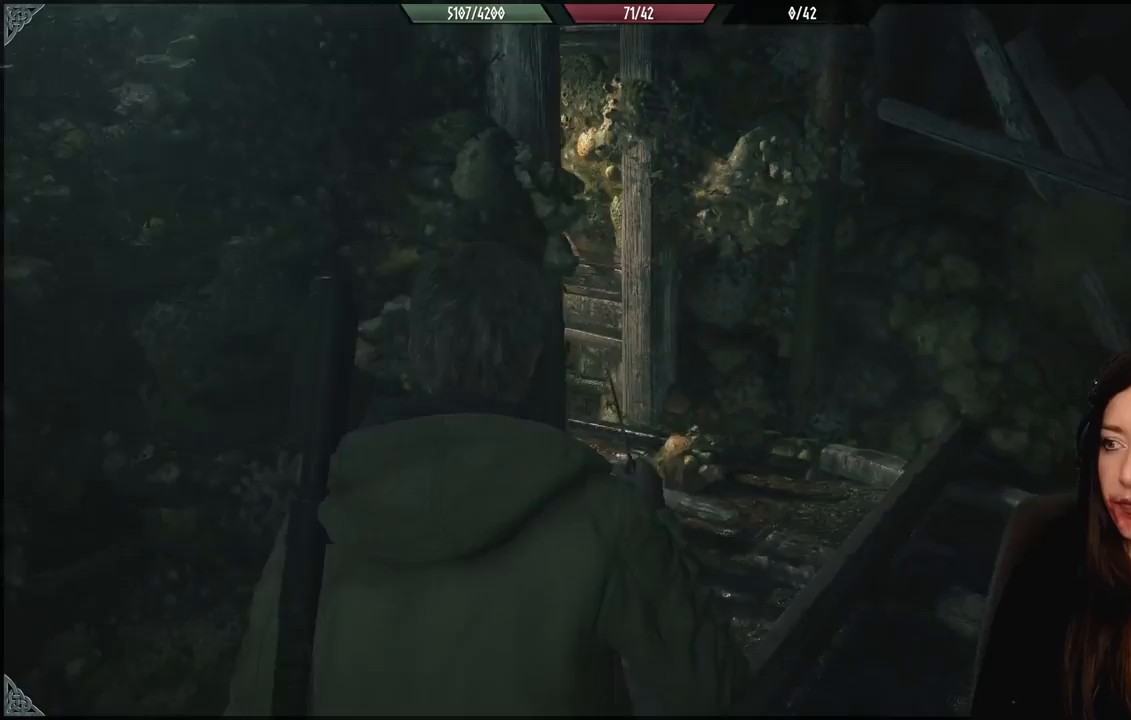
{"buttons": [], "left_stick": "up-right", "right_stick": "left", "events": [[150, "right_stick", "left"]]}
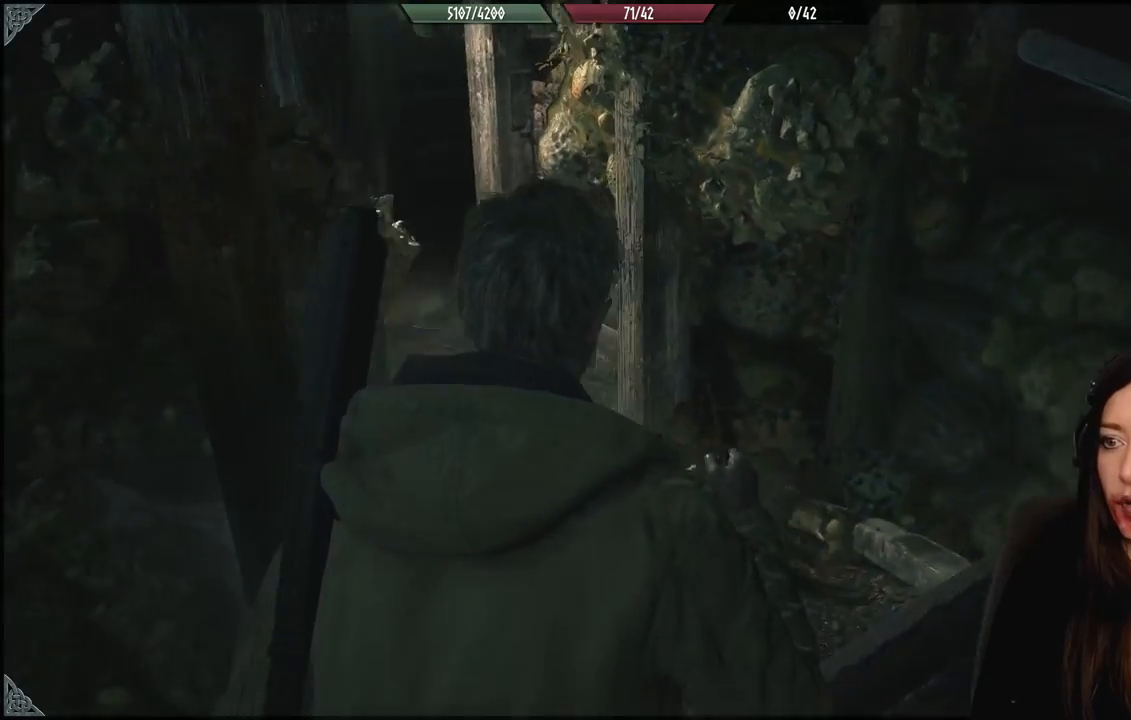
{"buttons": [], "left_stick": "up", "right_stick": "center", "events": [[117, "right_stick", "up-left"], [250, "left_stick", "up"], [250, "right_stick", "center"]]}
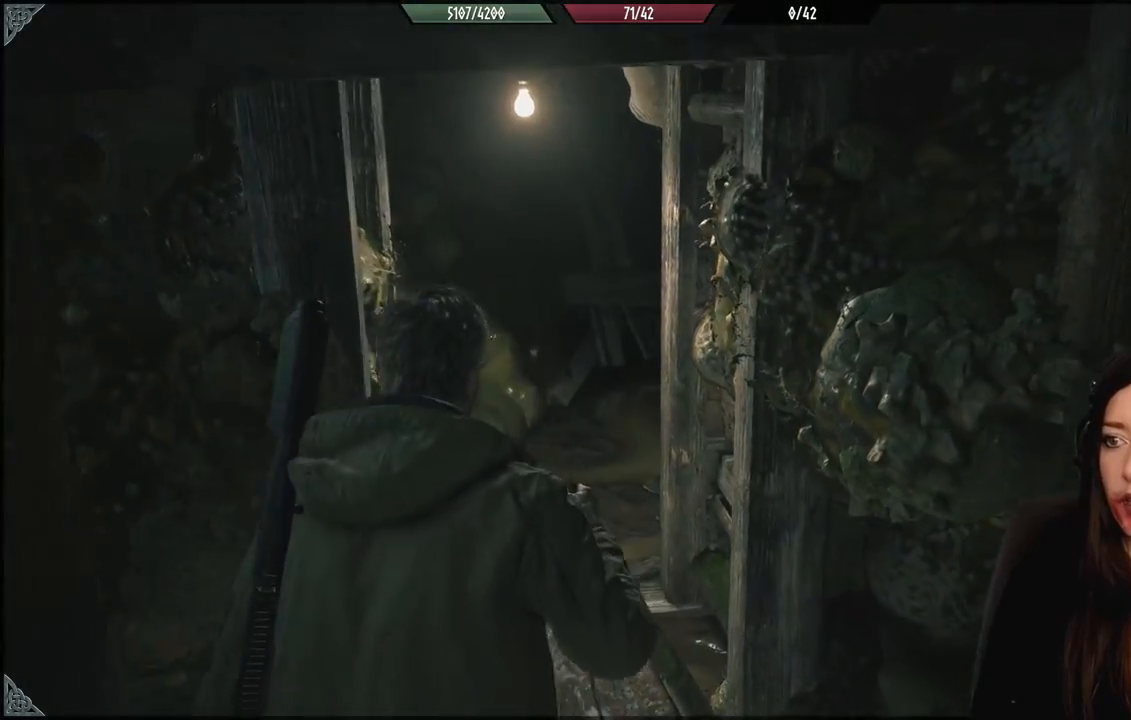
{"buttons": [], "left_stick": "up", "right_stick": "center", "events": []}
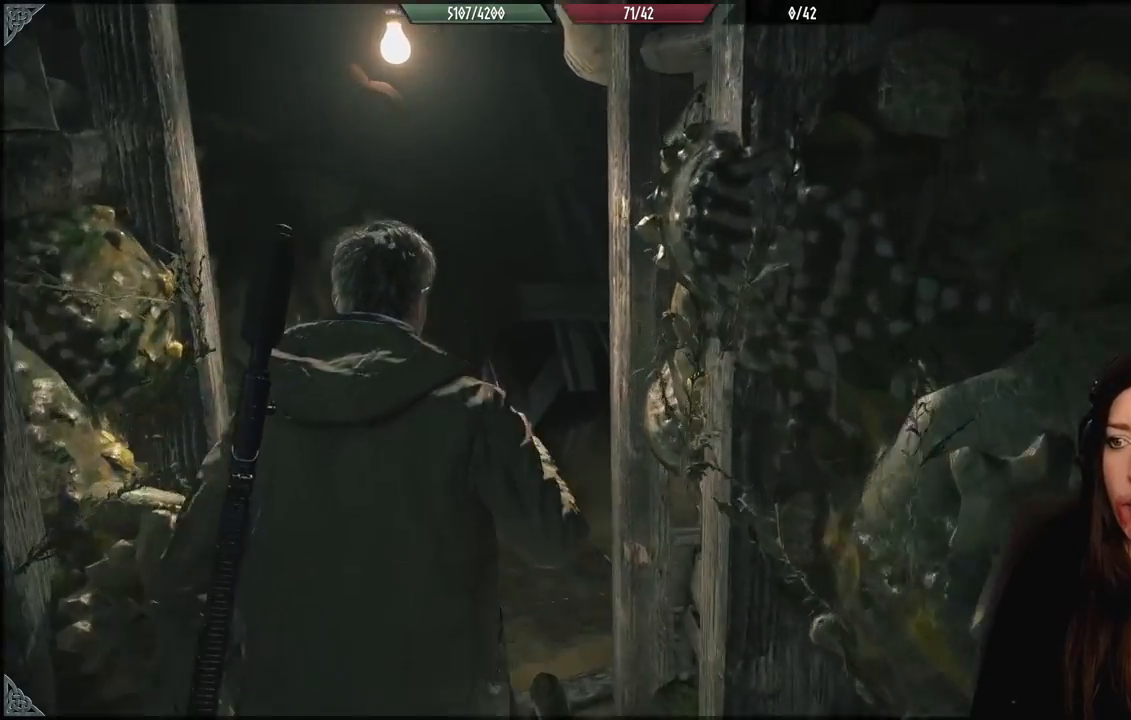
{"buttons": [], "left_stick": "up", "right_stick": "down-right", "events": [[67, "right_stick", "up-right"], [283, "right_stick", "center"], [417, "right_stick", "down-right"]]}
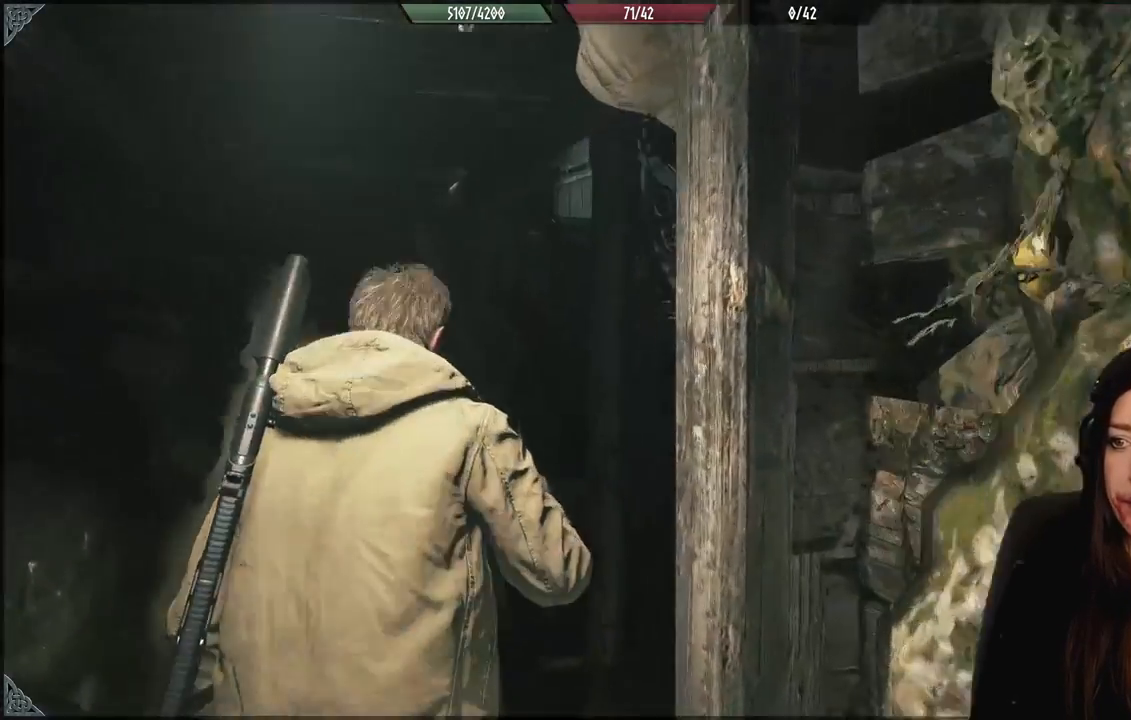
{"buttons": [], "left_stick": "center", "right_stick": "down-right", "events": [[450, "left_stick", "center"]]}
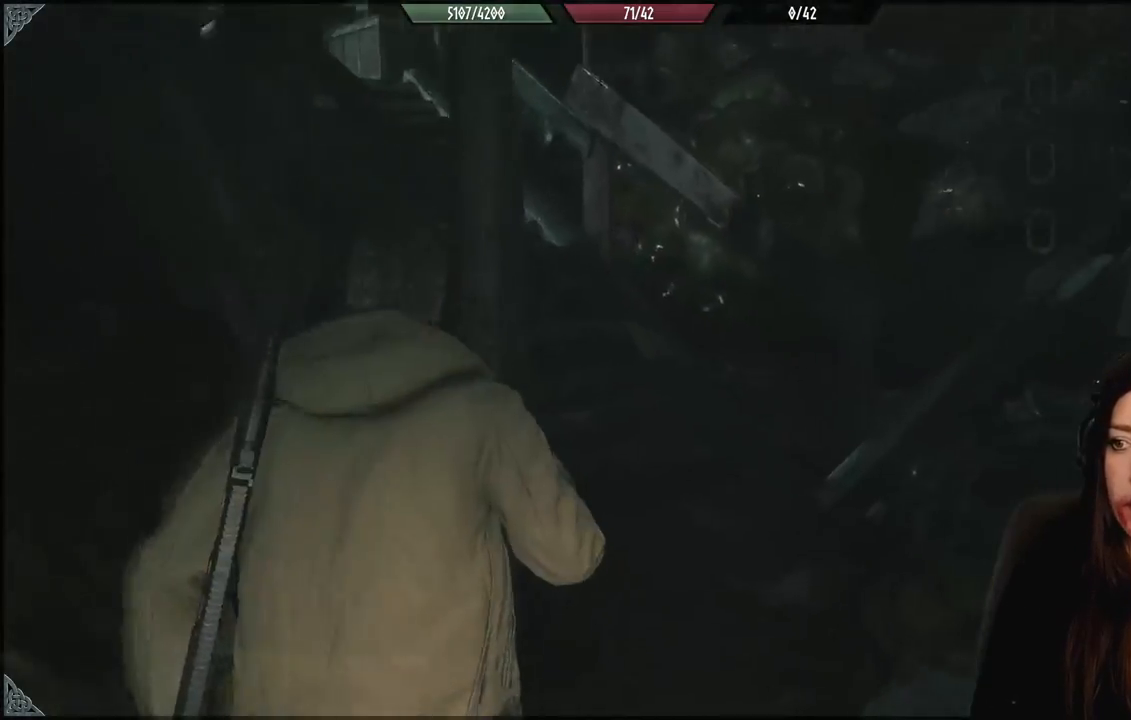
{"buttons": [], "left_stick": "up-left", "right_stick": "center", "events": [[150, "right_stick", "right"], [267, "right_stick", "center"], [317, "left_stick", "up-left"]]}
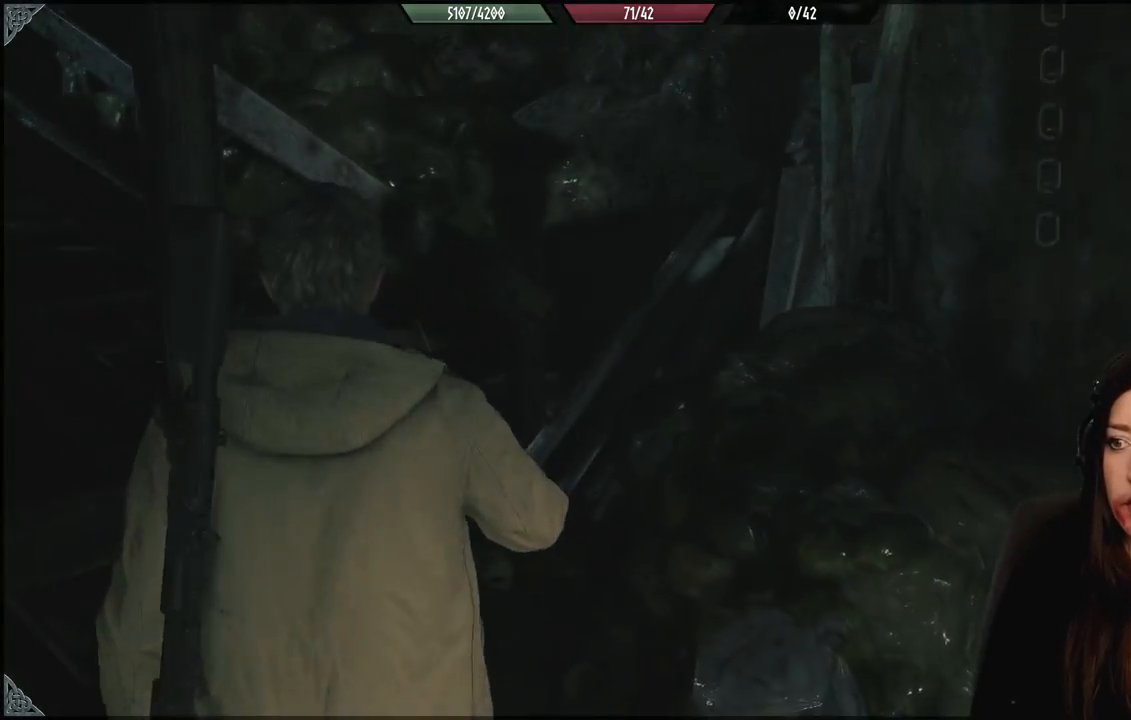
{"buttons": [], "left_stick": "up", "right_stick": "left", "events": [[133, "left_stick", "up"], [150, "right_stick", "left"]]}
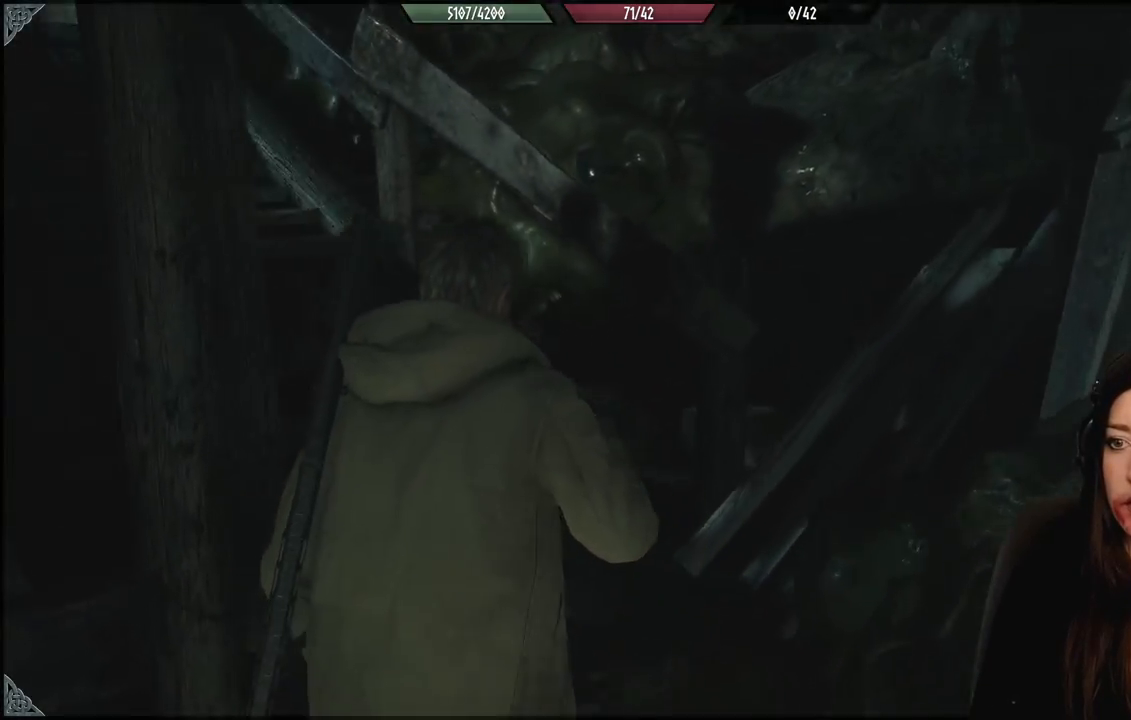
{"buttons": [], "left_stick": "up", "right_stick": "up-left", "events": [[233, "right_stick", "center"], [450, "right_stick", "up-left"]]}
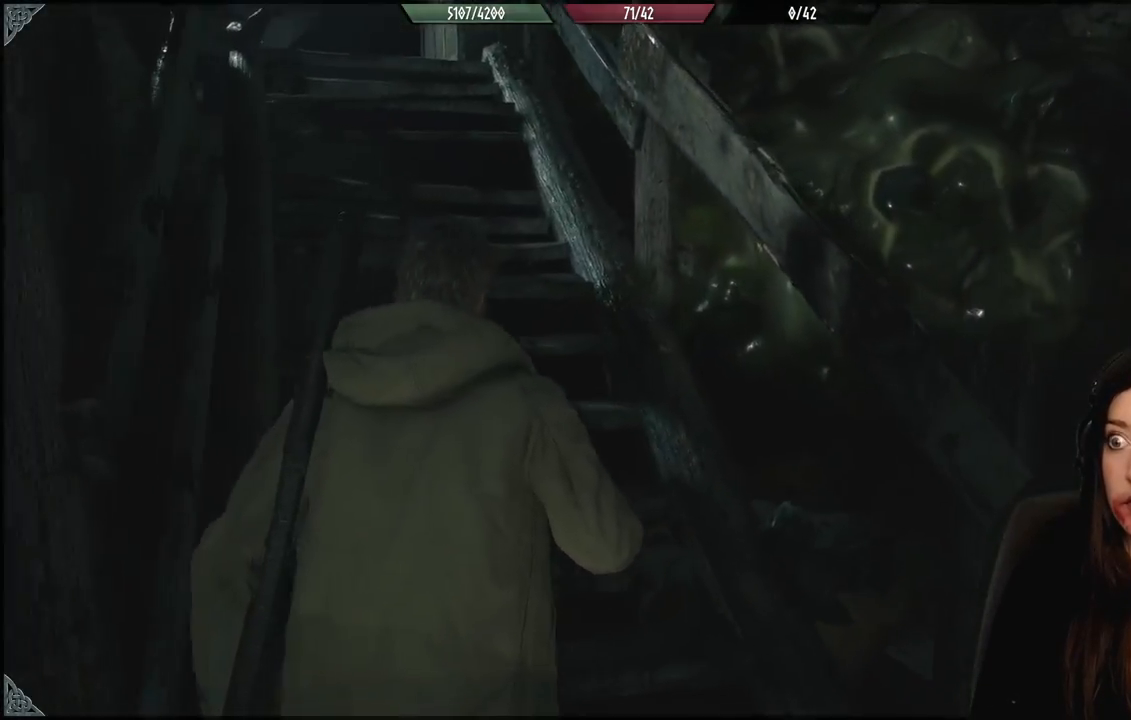
{"buttons": [], "left_stick": "up", "right_stick": "center", "events": [[300, "right_stick", "center"]]}
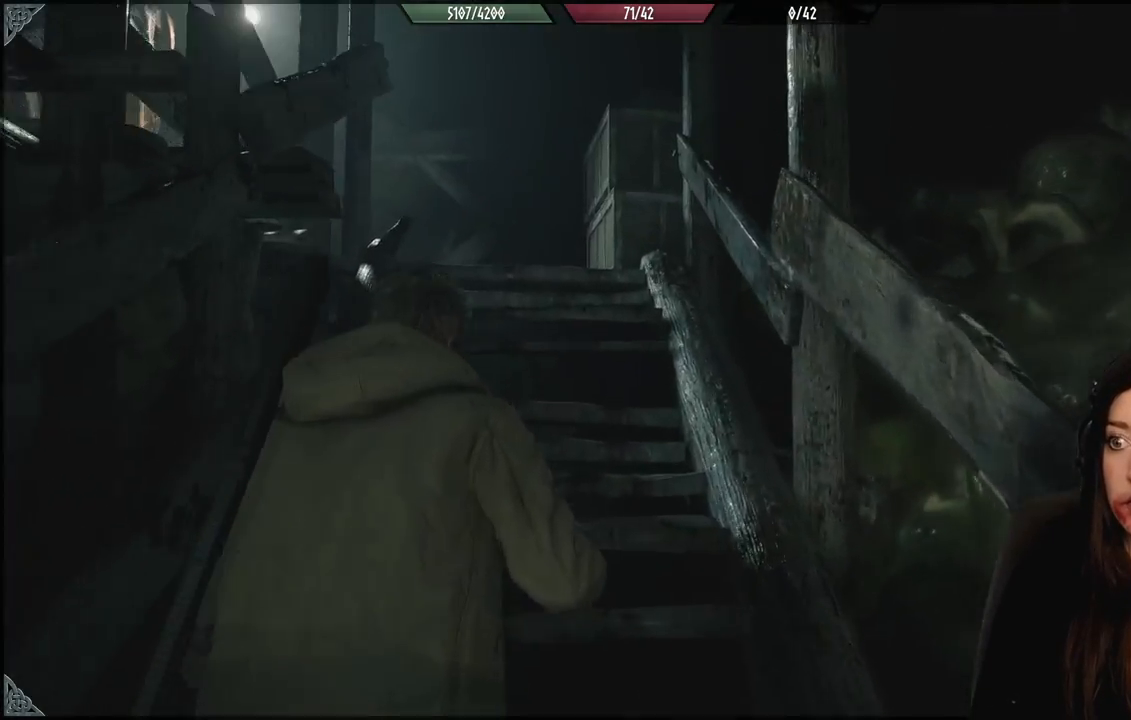
{"buttons": [], "left_stick": "up", "right_stick": "center", "events": [[267, "right_stick", "down-left"], [400, "right_stick", "center"]]}
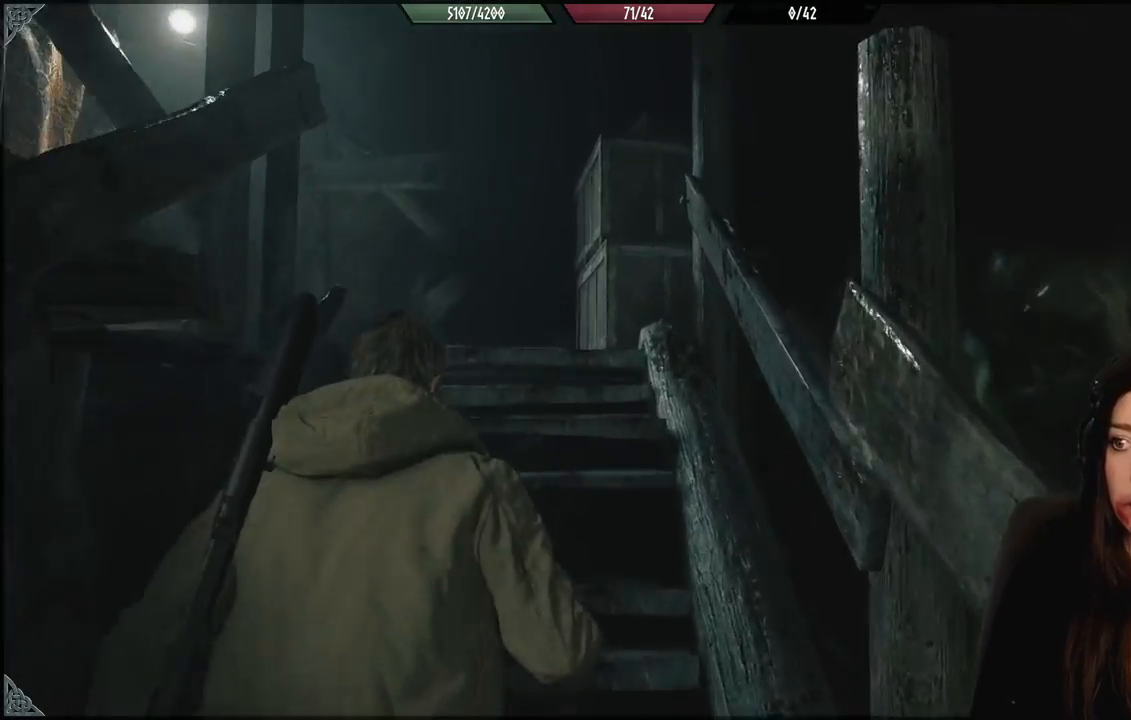
{"buttons": [], "left_stick": "up", "right_stick": "down-left", "events": [[283, "right_stick", "down-left"]]}
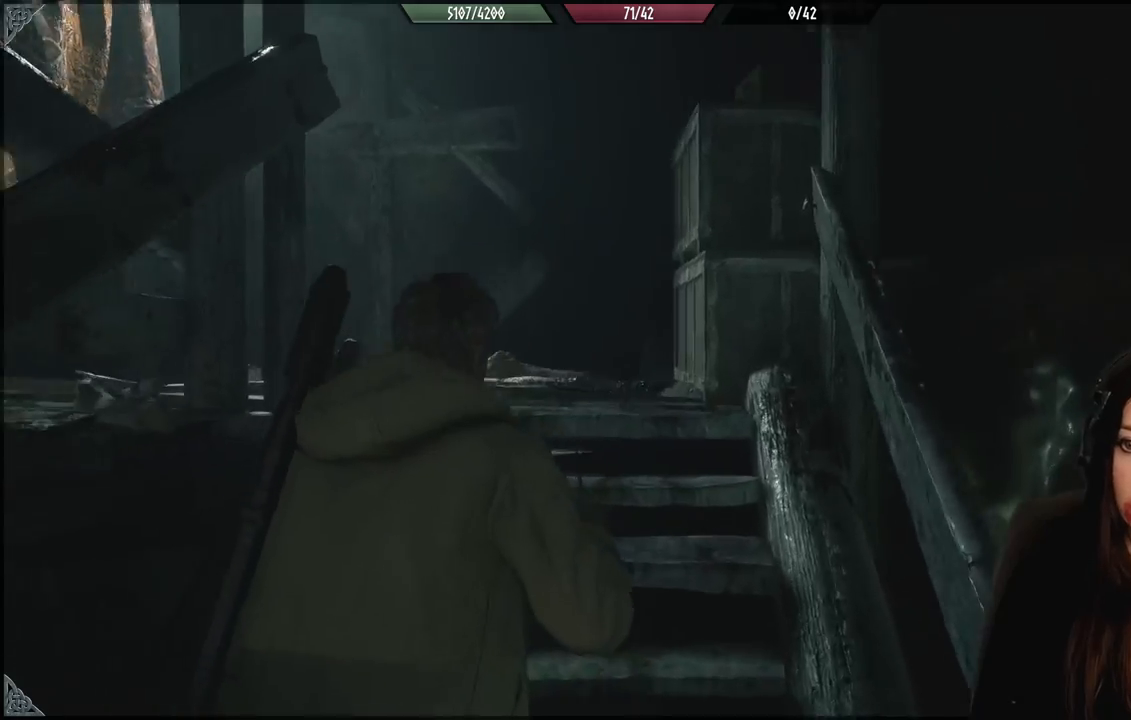
{"buttons": [], "left_stick": "up", "right_stick": "down-left", "events": [[133, "right_stick", "center"], [333, "right_stick", "down-left"]]}
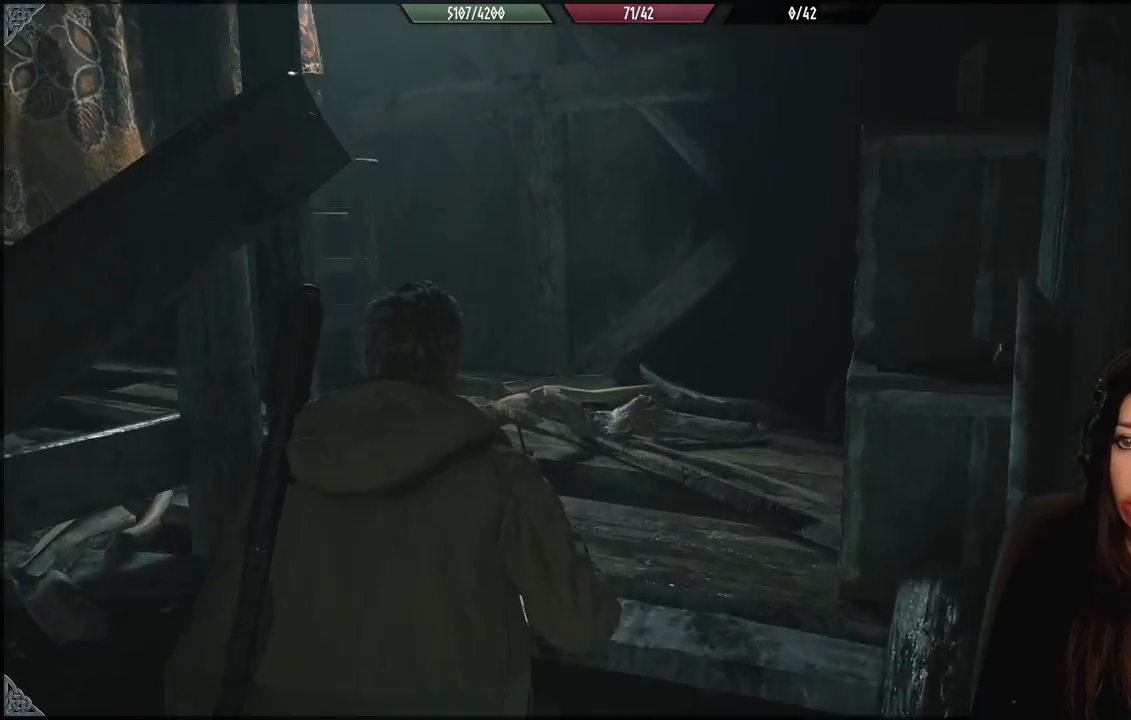
{"buttons": [], "left_stick": "up-right", "right_stick": "left", "events": [[250, "left_stick", "up-right"], [333, "right_stick", "left"]]}
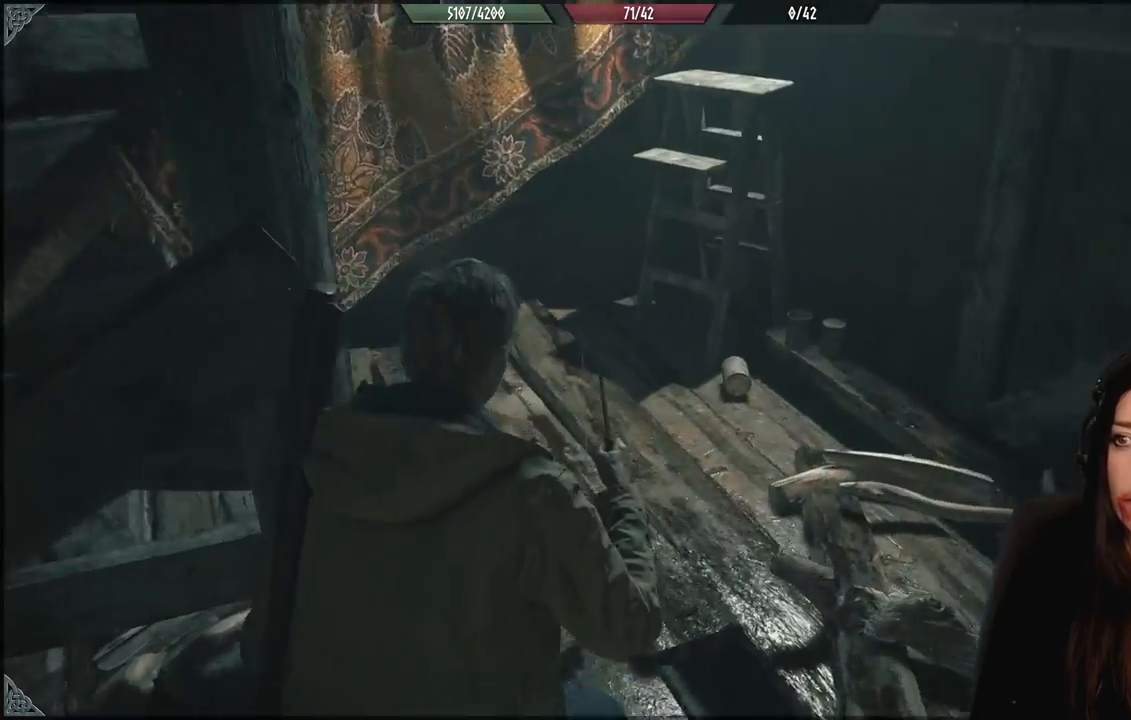
{"buttons": [], "left_stick": "up", "right_stick": "up-left", "events": [[133, "right_stick", "center"], [400, "left_stick", "up"], [417, "right_stick", "up-left"]]}
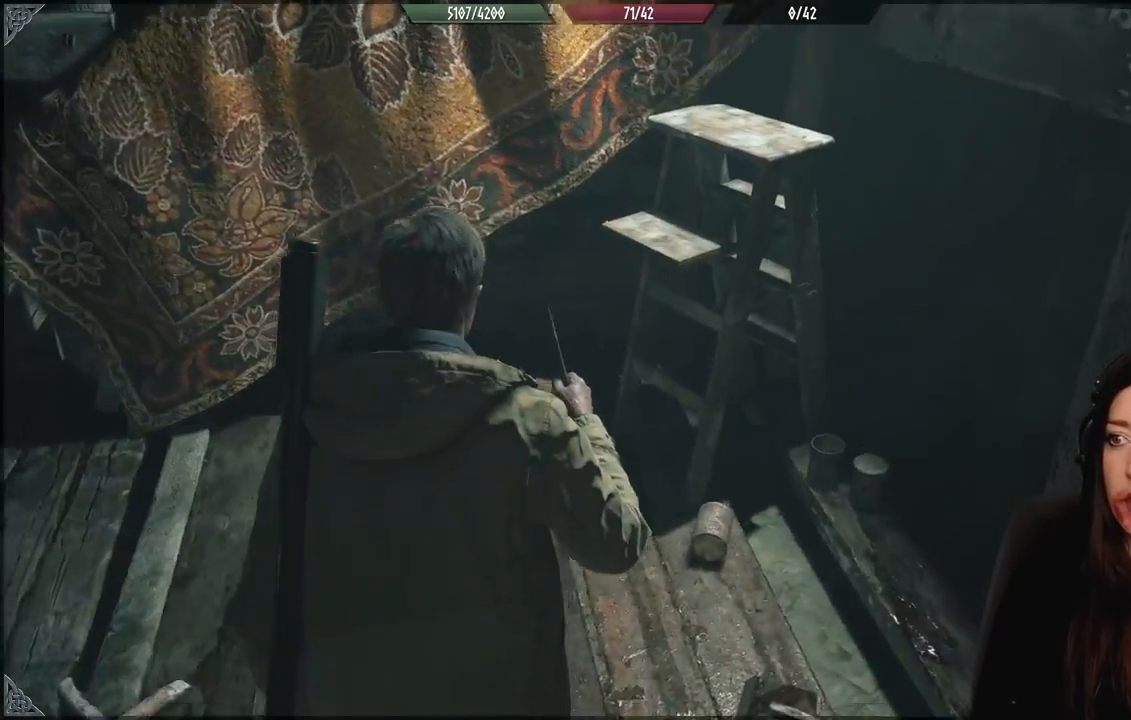
{"buttons": [], "left_stick": "center", "right_stick": "left", "events": [[200, "left_stick", "center"], [250, "right_stick", "left"]]}
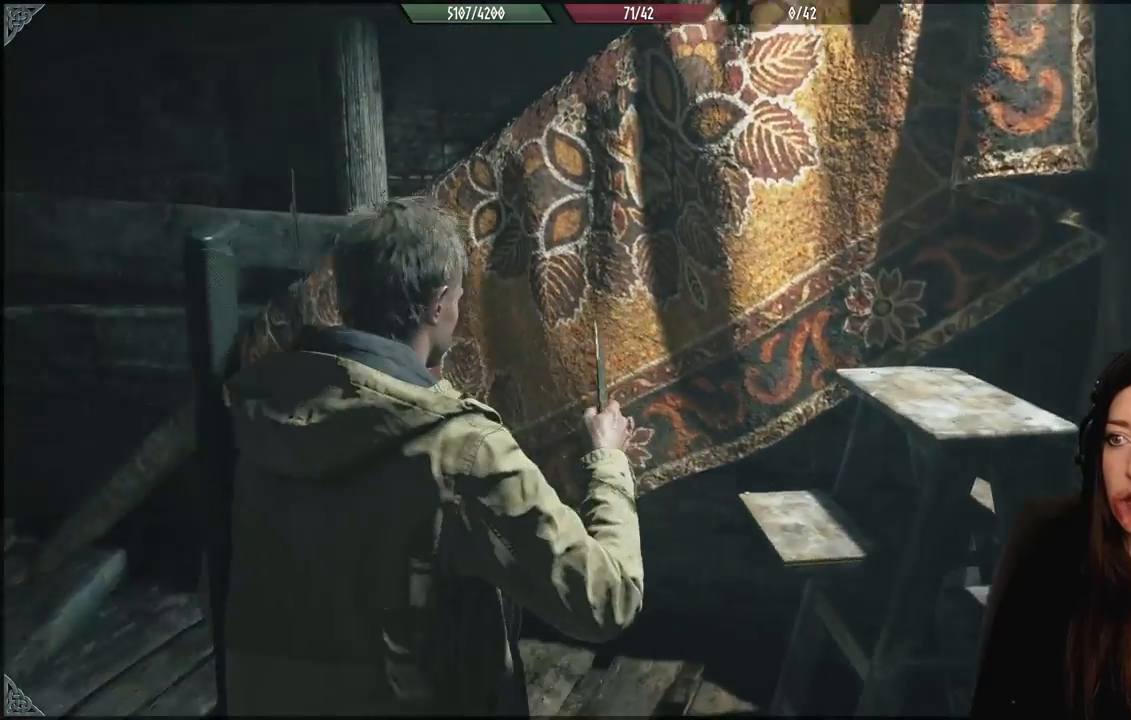
{"buttons": [], "left_stick": "center", "right_stick": "up-left", "events": [[383, "right_stick", "up-left"]]}
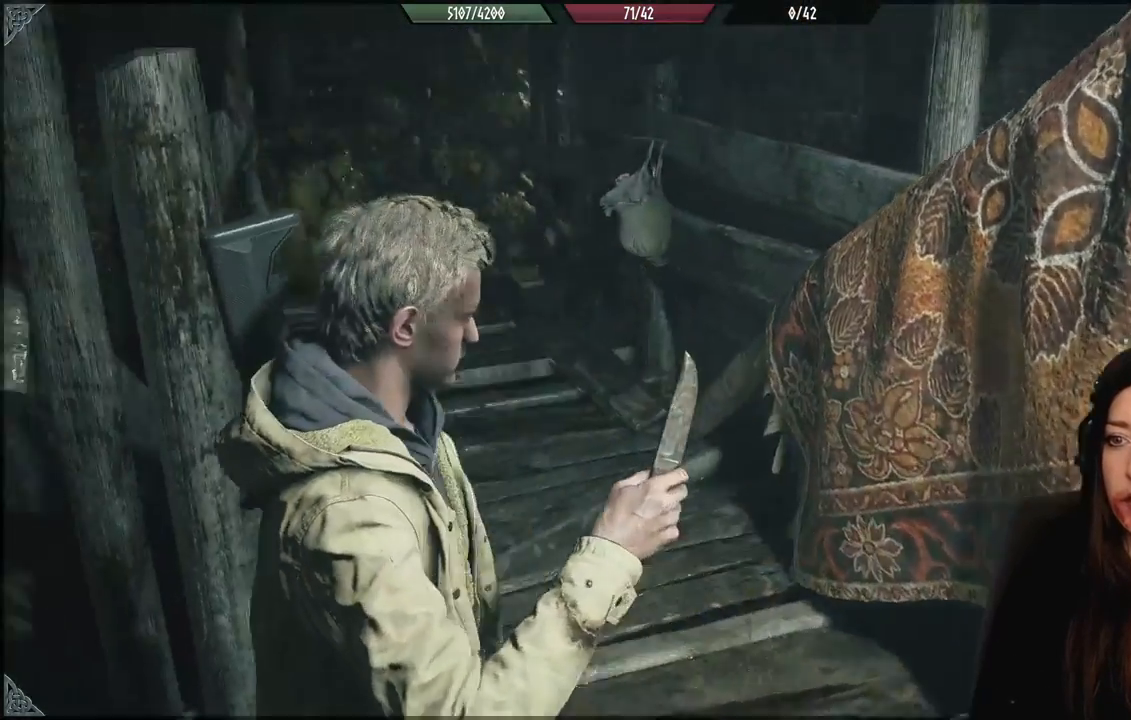
{"buttons": [], "left_stick": "left", "right_stick": "up-left", "events": [[133, "right_stick", "center"], [283, "left_stick", "left"], [333, "right_stick", "up-left"]]}